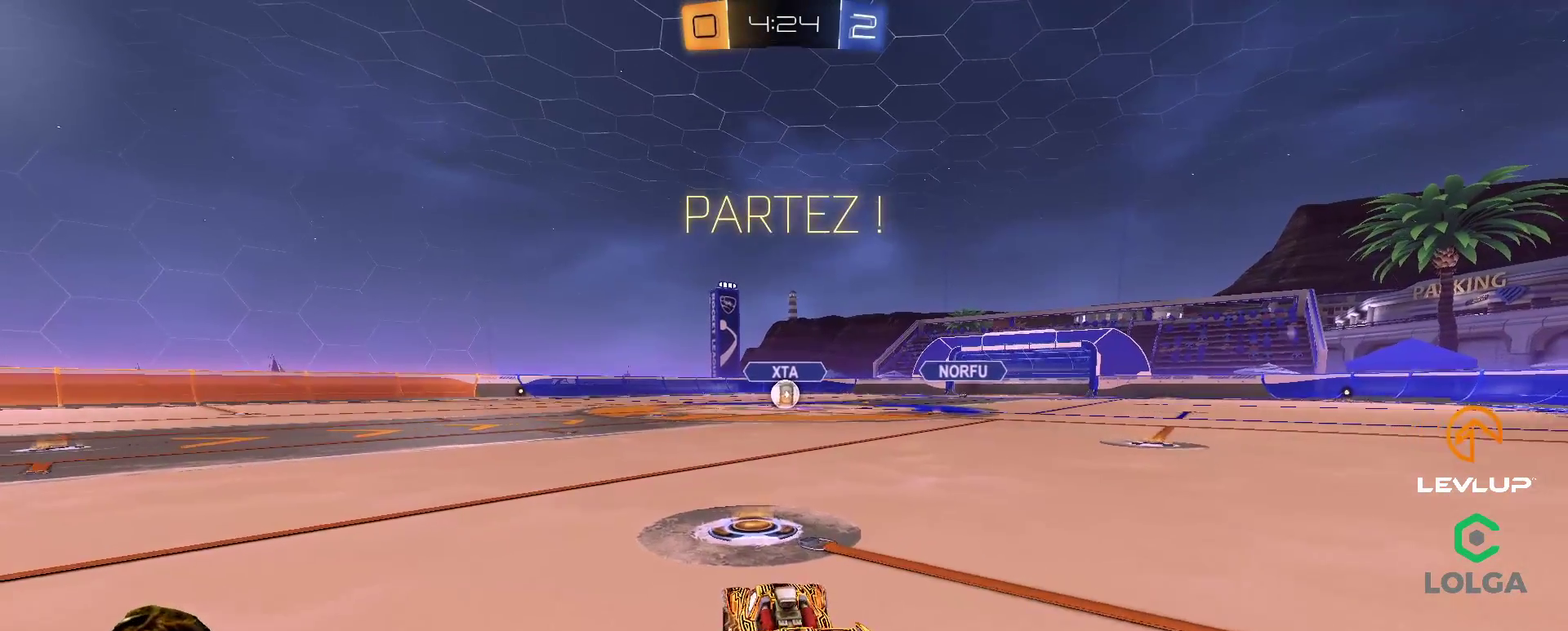
Gameplay with a controller (Xbox layout); each line is a JSON object with the inputs held at the frame after it. "events" lists button and stick changes between this image and that frame as [ms after this image, input, new state], when the widget could be followed in between.
{"buttons": ["B", "L2", "R2"], "left_stick": "down-left", "right_stick": "center", "events": [[50, "left_stick", "right"], [83, "A", "down"], [133, "L2", "down"], [150, "left_stick", "up"], [167, "A", "up"], [217, "A", "down"], [267, "left_stick", "down-left"], [300, "A", "up"]]}
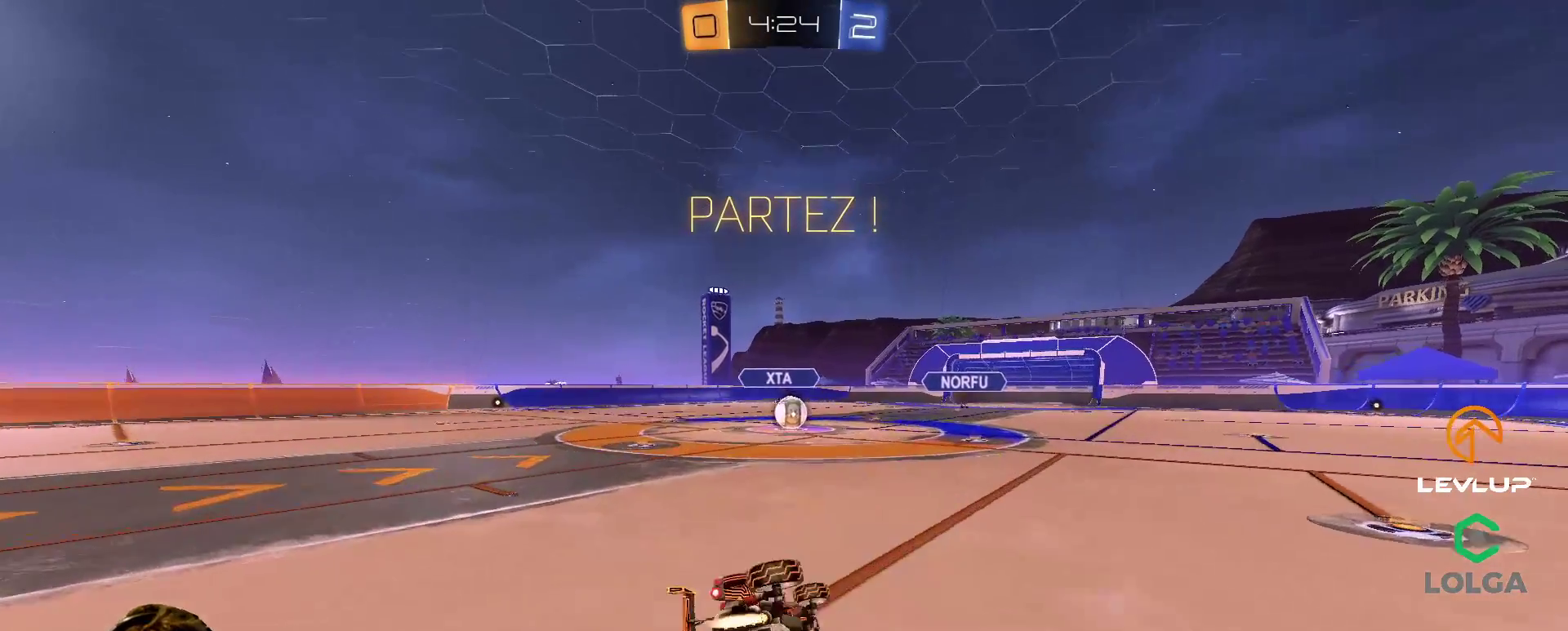
{"buttons": ["B", "L2", "R2"], "left_stick": "down-left", "right_stick": "center", "events": [[383, "L3", "down"], [483, "L3", "up"]]}
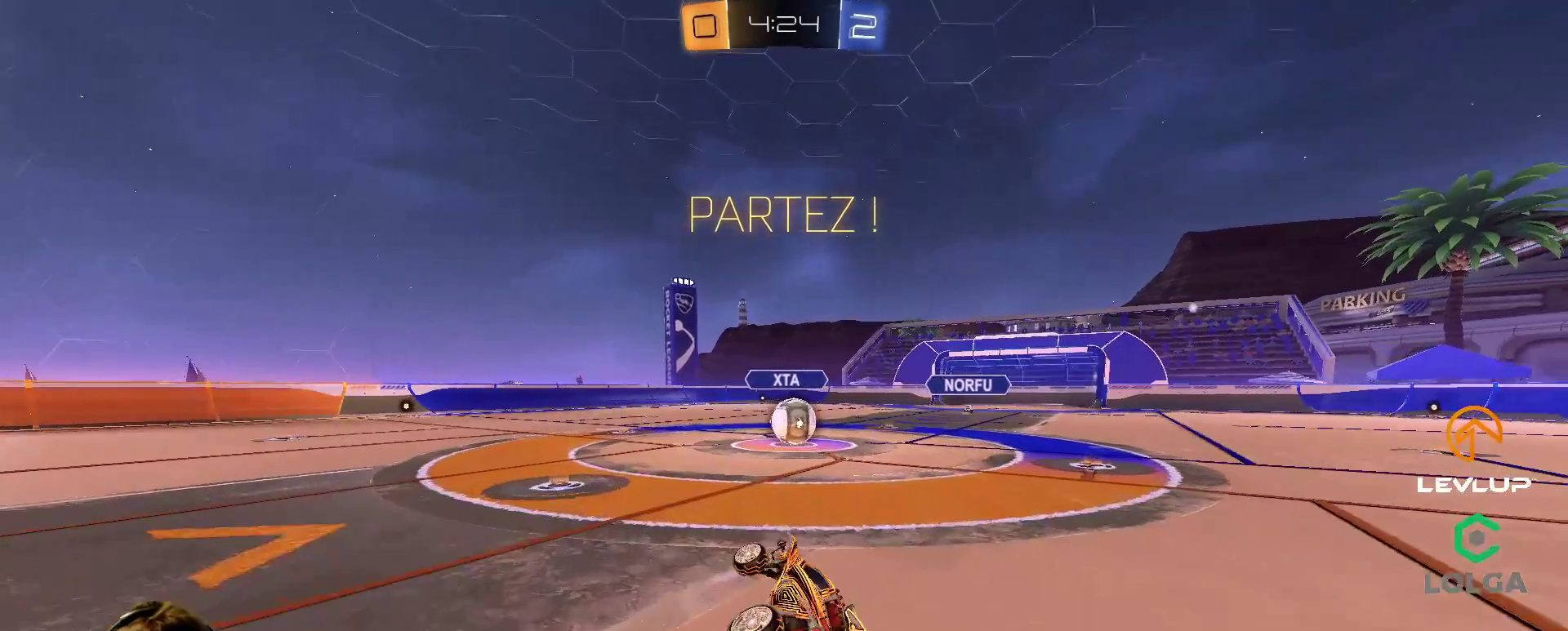
{"buttons": ["R2"], "left_stick": "left", "right_stick": "center", "events": [[17, "L2", "up"], [50, "left_stick", "down-right"], [100, "left_stick", "center"], [217, "B", "up"], [267, "left_stick", "right"], [483, "left_stick", "left"]]}
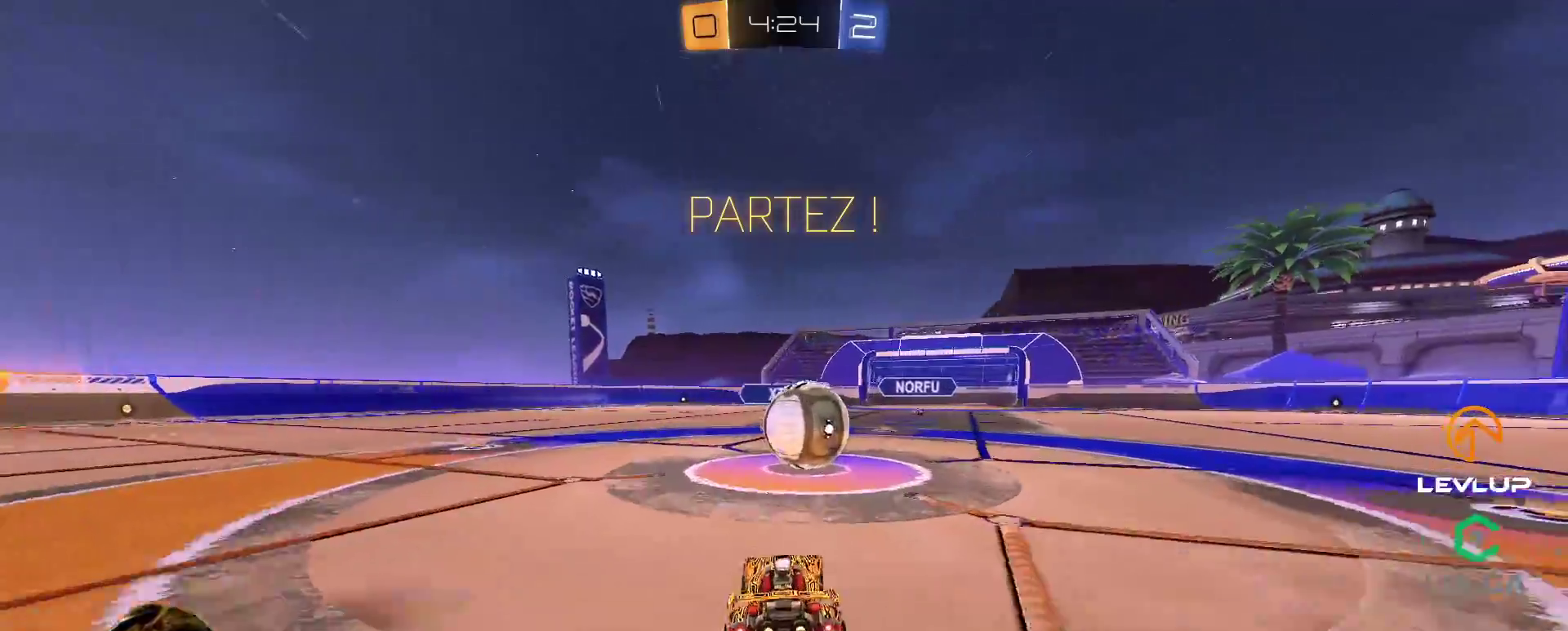
{"buttons": ["B", "Y", "L2", "R2"], "left_stick": "down-right", "right_stick": "center", "events": [[33, "A", "down"], [33, "B", "down"], [83, "left_stick", "right"], [133, "L2", "down"], [150, "A", "up"], [150, "left_stick", "up-right"], [217, "A", "down"], [300, "A", "up"], [333, "left_stick", "down-right"], [350, "A", "down"], [450, "A", "up"], [467, "Y", "down"]]}
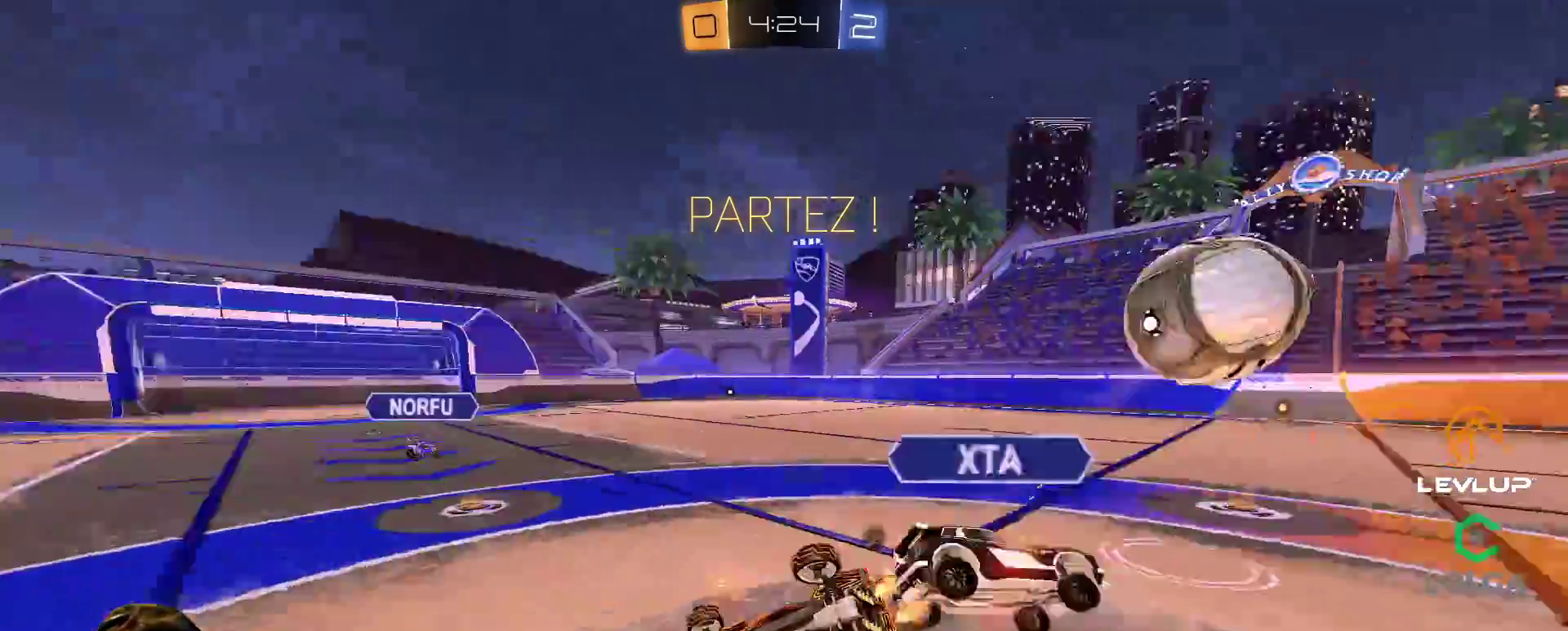
{"buttons": ["L2", "R2"], "left_stick": "right", "right_stick": "center", "events": [[17, "B", "up"], [50, "Y", "up"], [67, "left_stick", "right"], [183, "left_stick", "down-right"], [300, "left_stick", "right"]]}
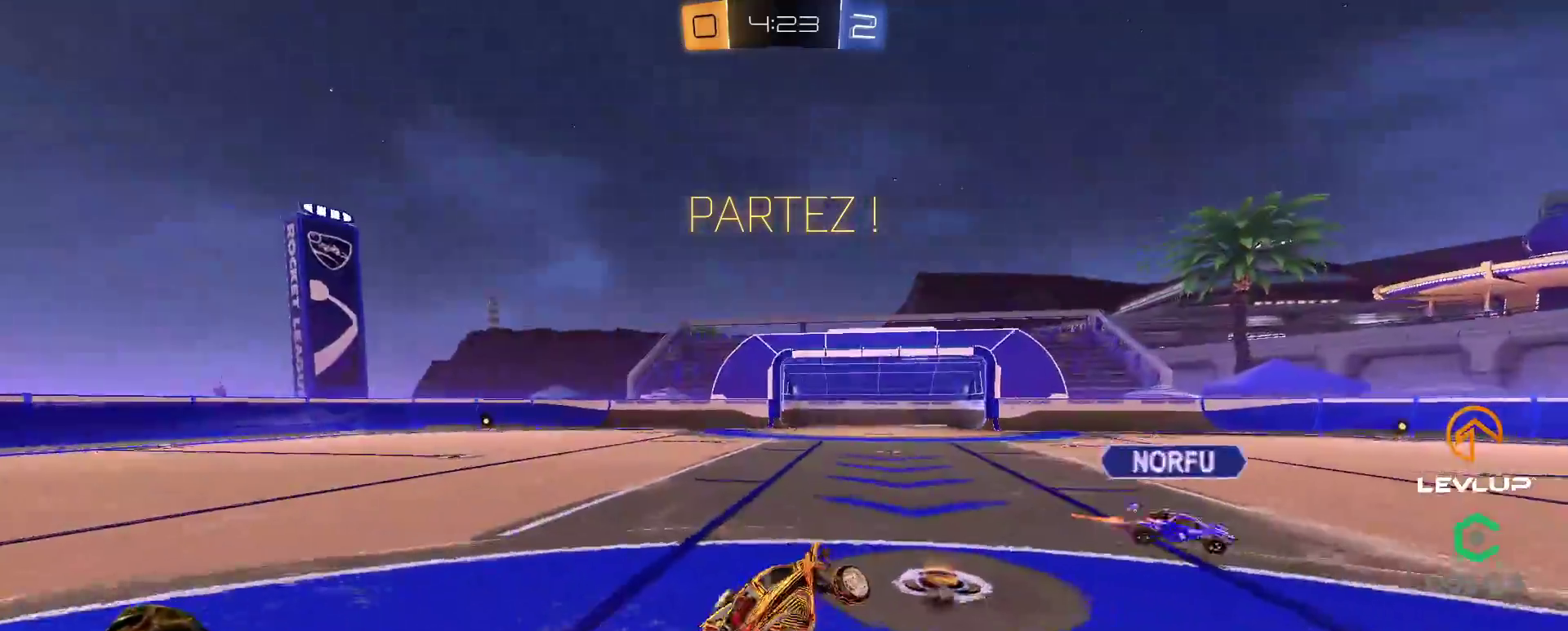
{"buttons": ["R2"], "left_stick": "left", "right_stick": "center", "events": [[17, "L2", "up"], [17, "left_stick", "down-left"], [133, "Y", "down"], [200, "B", "down"], [217, "left_stick", "left"], [267, "Y", "up"], [417, "B", "up"]]}
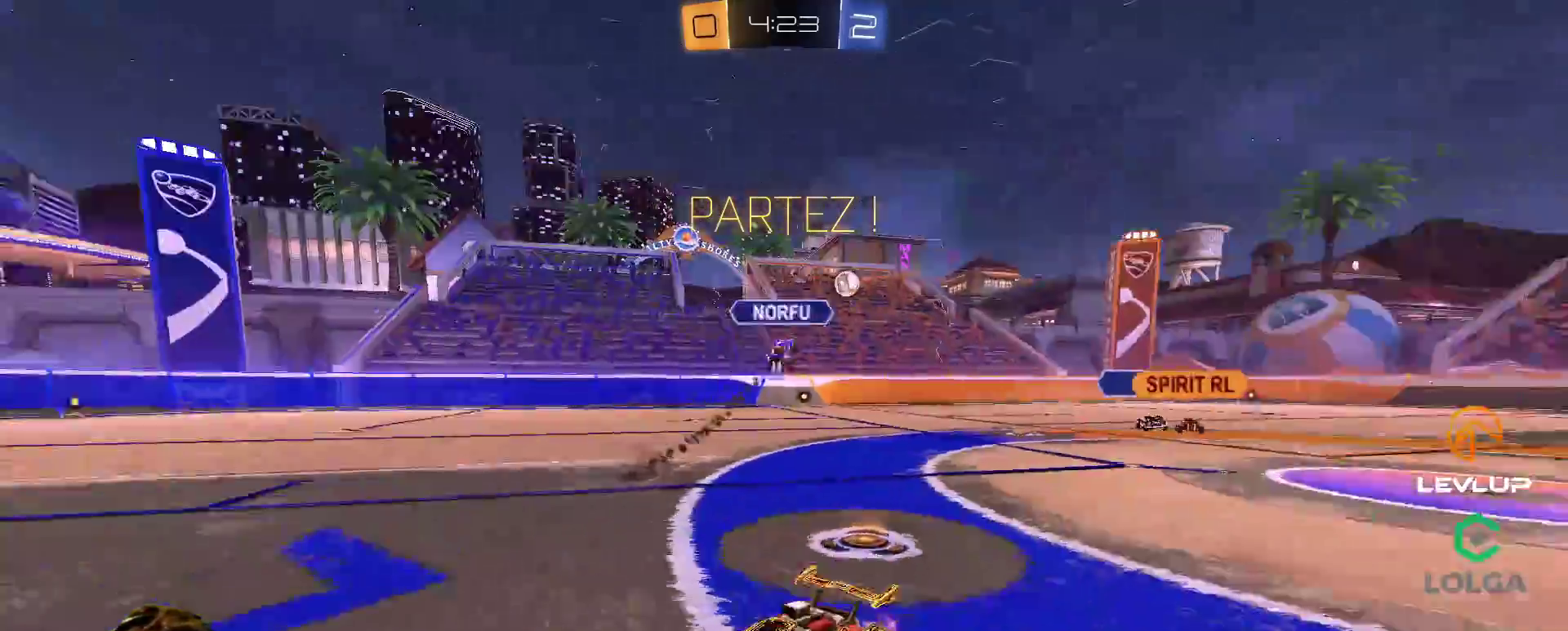
{"buttons": ["B", "L2", "R2"], "left_stick": "up", "right_stick": "center", "events": [[367, "B", "down"], [383, "A", "down"], [400, "L2", "down"], [400, "left_stick", "up"], [450, "A", "up"]]}
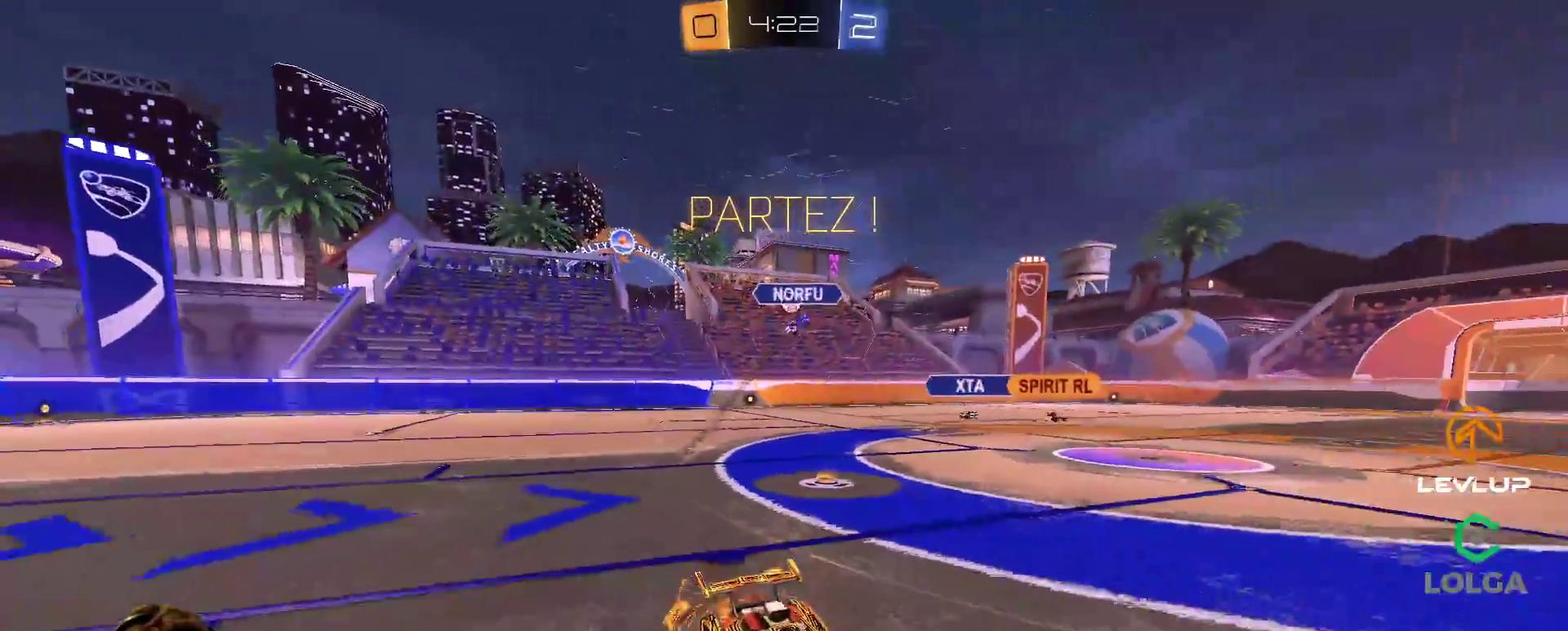
{"buttons": [], "left_stick": "center", "right_stick": "center", "events": [[17, "A", "down"], [67, "A", "up"], [83, "Y", "down"], [117, "B", "up"], [167, "Y", "up"], [183, "L2", "up"], [200, "left_stick", "center"], [383, "R2", "up"]]}
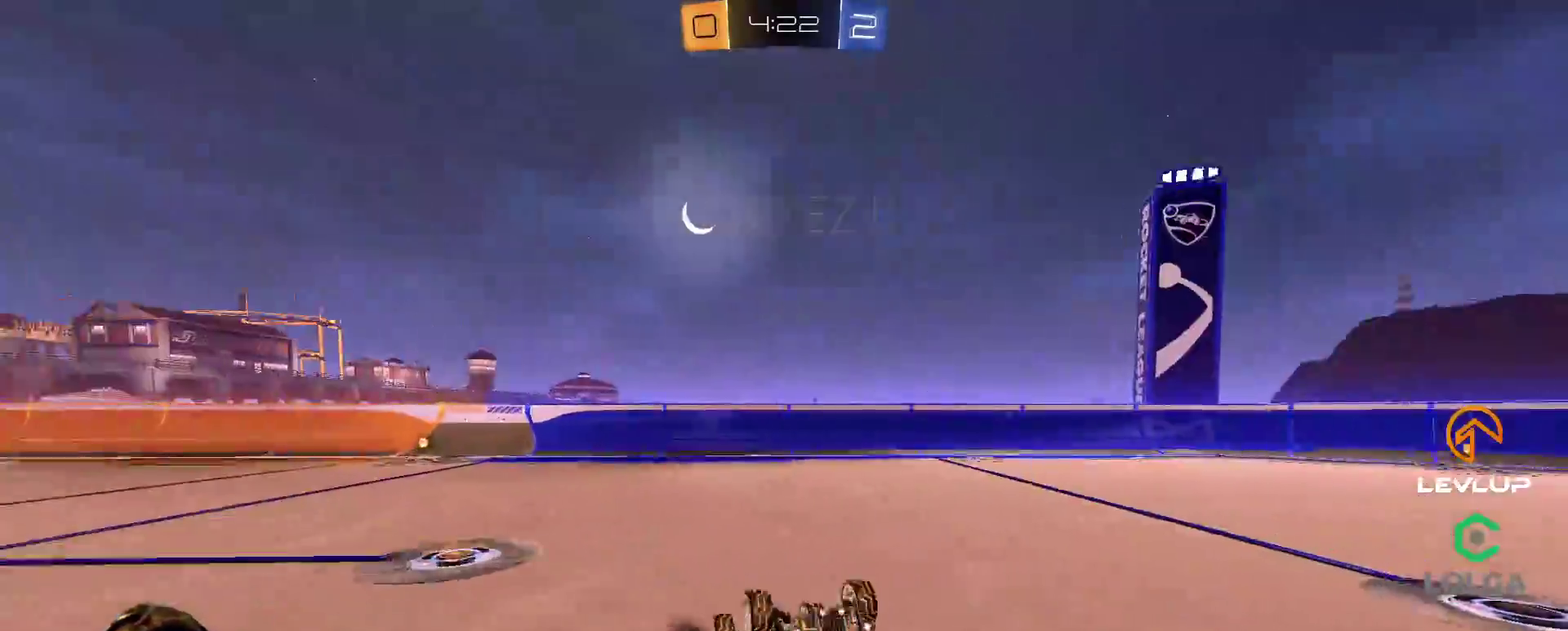
{"buttons": ["R2"], "left_stick": "left", "right_stick": "center", "events": [[333, "R2", "down"], [383, "Y", "down"], [417, "left_stick", "left"], [467, "Y", "up"]]}
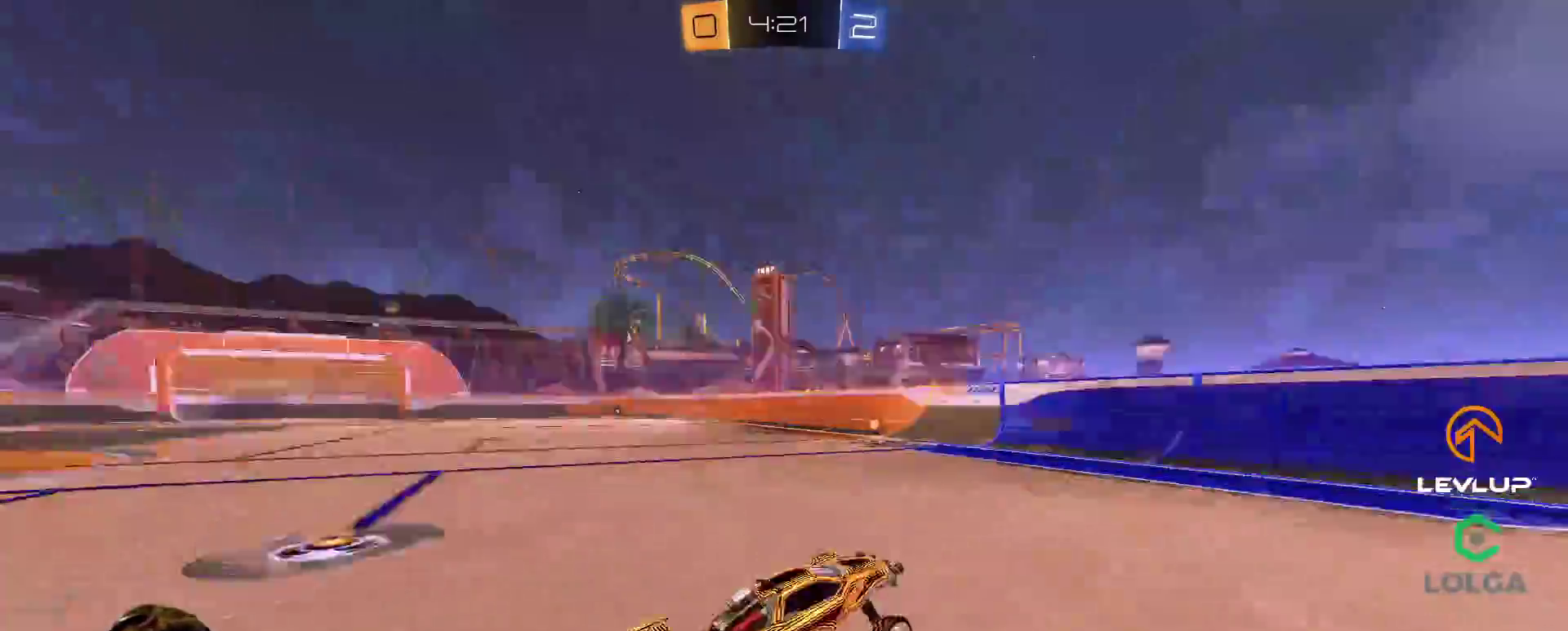
{"buttons": ["R2"], "left_stick": "left", "right_stick": "center", "events": [[200, "B", "down"], [217, "Y", "down"], [333, "B", "up"], [350, "Y", "up"]]}
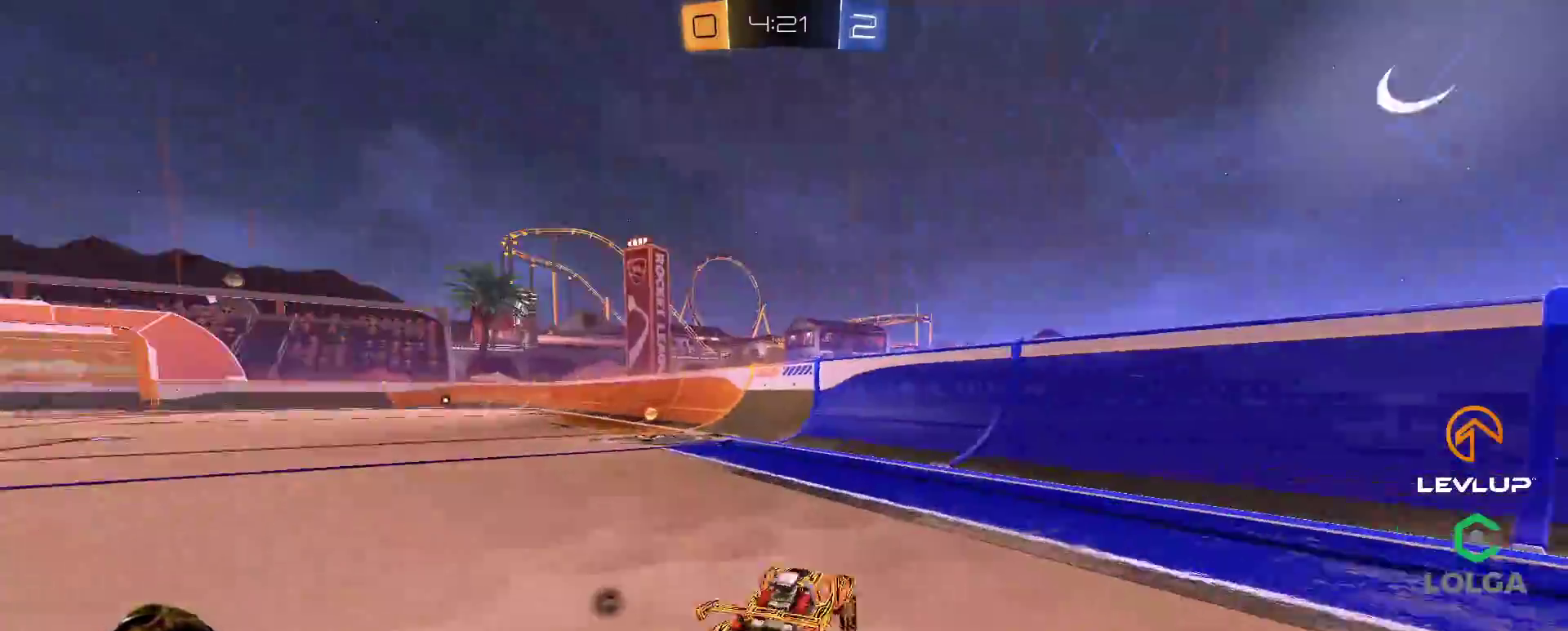
{"buttons": ["Y", "L2", "R2"], "left_stick": "up-left", "right_stick": "center", "events": [[233, "left_stick", "right"], [250, "A", "down"], [300, "A", "up"], [317, "L2", "down"], [317, "left_stick", "up-left"], [367, "A", "down"], [433, "A", "up"], [467, "Y", "down"]]}
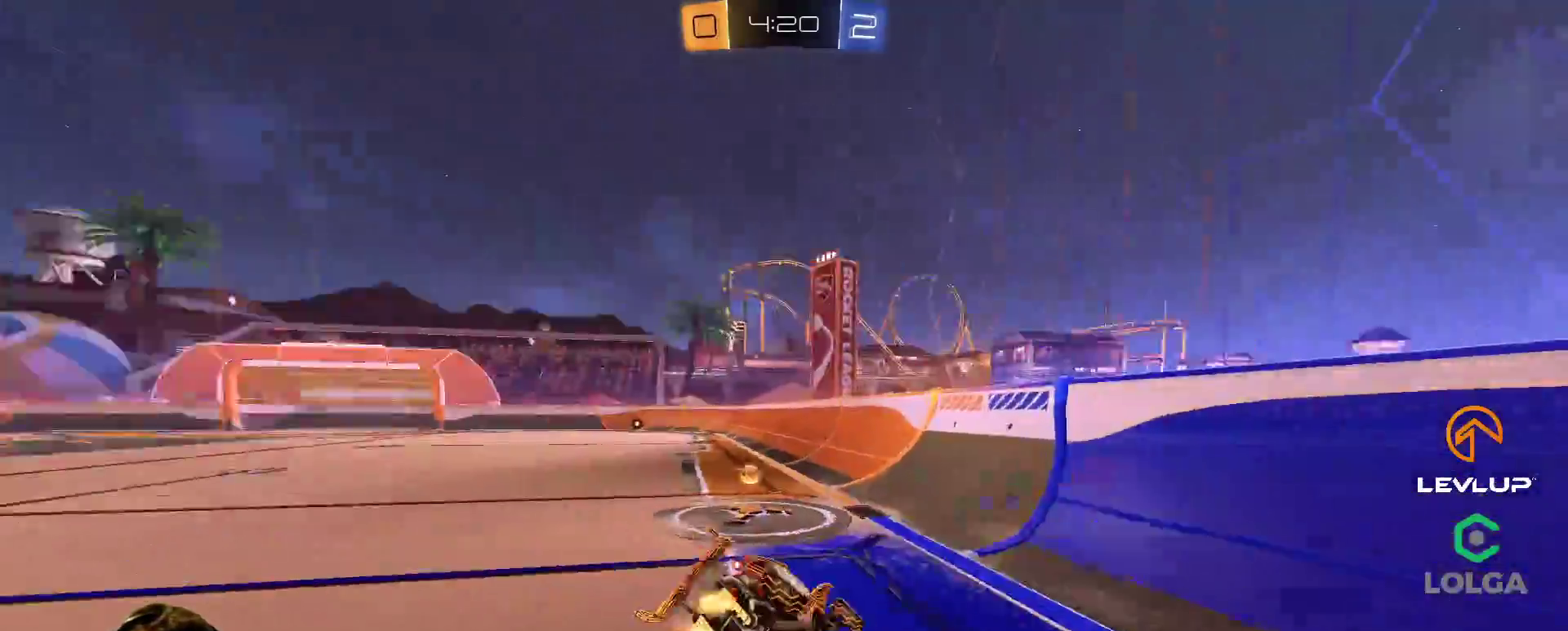
{"buttons": ["R2"], "left_stick": "up-left", "right_stick": "center", "events": [[50, "Y", "up"], [400, "L2", "up"]]}
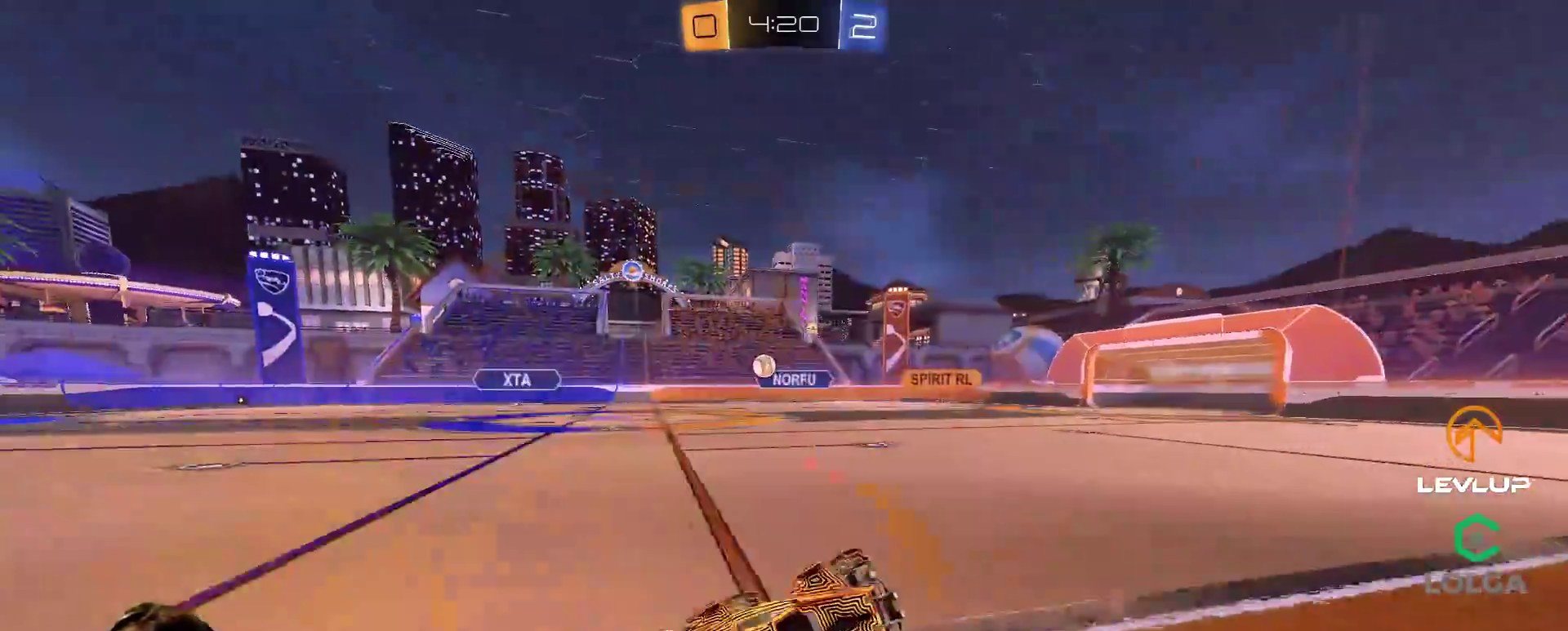
{"buttons": ["B", "L2", "R2"], "left_stick": "left", "right_stick": "center", "events": [[33, "left_stick", "center"], [167, "left_stick", "left"], [283, "R2", "up"], [450, "R2", "down"], [483, "B", "down"], [500, "L2", "down"]]}
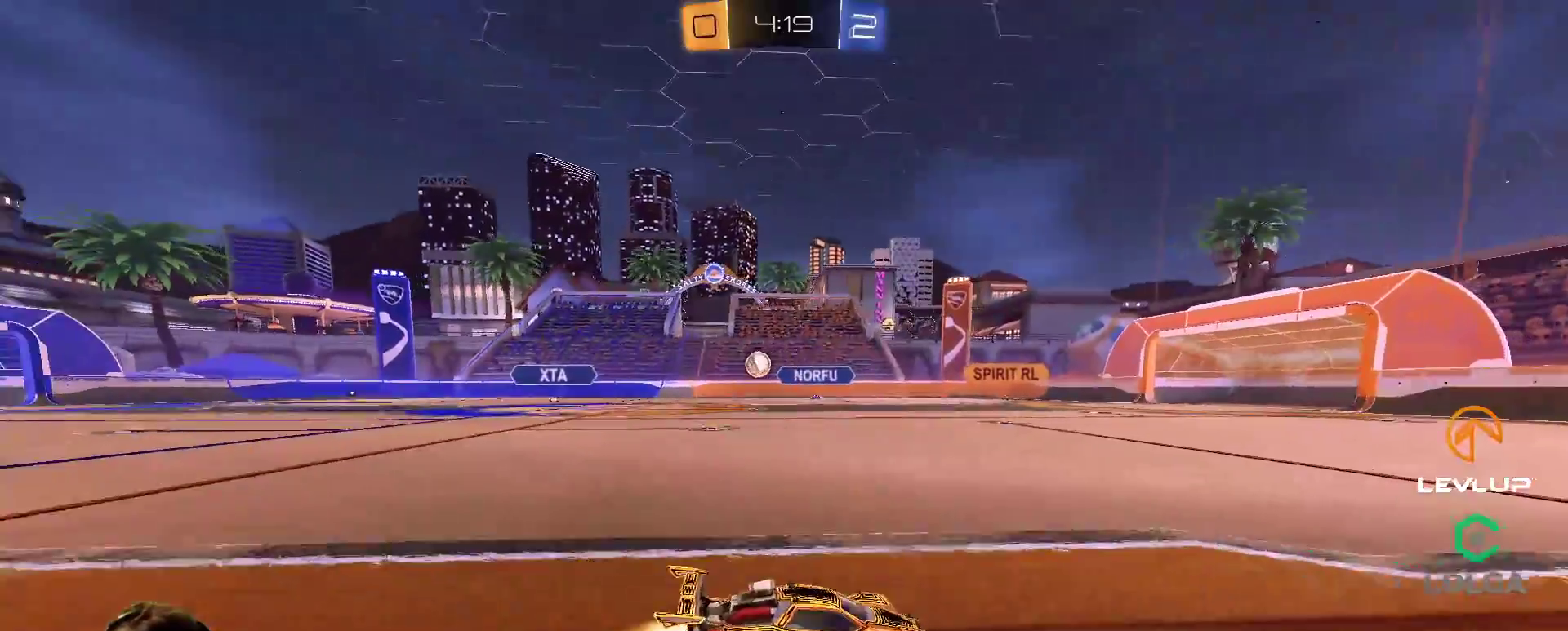
{"buttons": ["B", "R2"], "left_stick": "left", "right_stick": "center", "events": [[100, "L2", "up"]]}
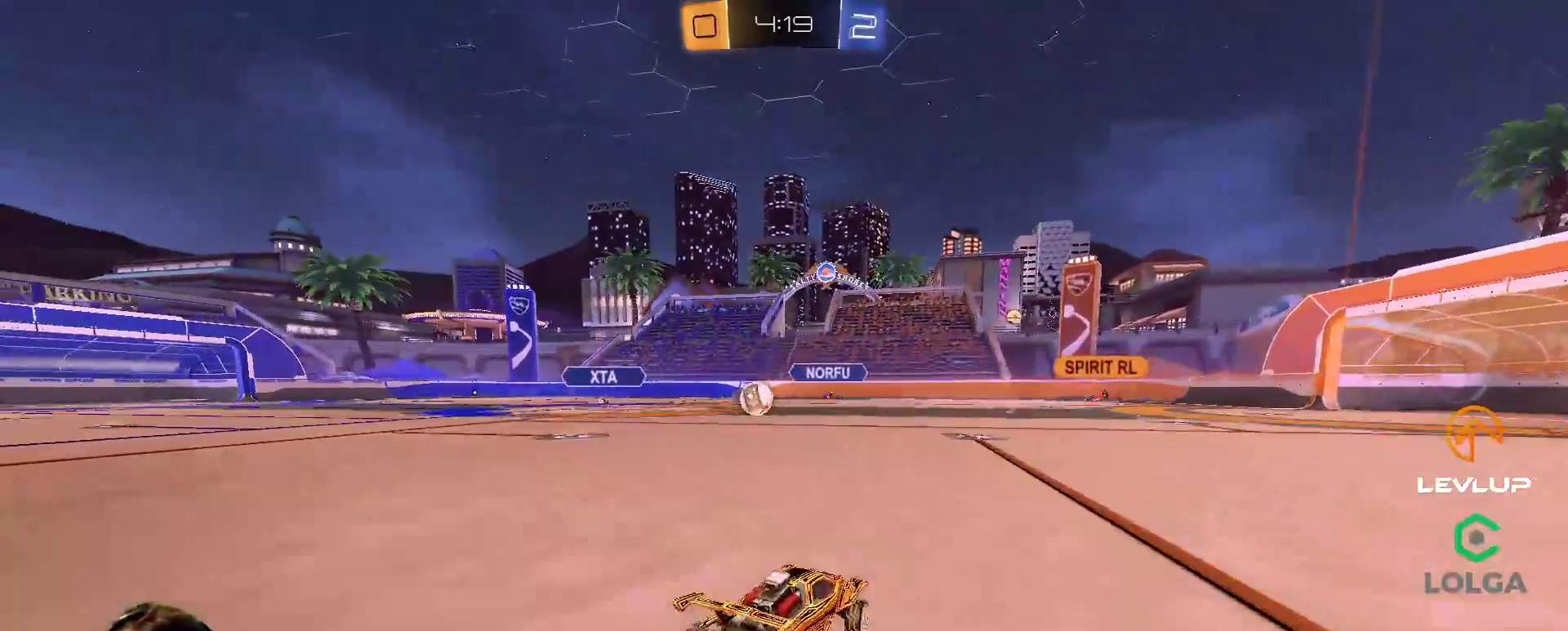
{"buttons": [], "left_stick": "center", "right_stick": "center", "events": [[83, "B", "up"], [117, "left_stick", "down-left"], [133, "R2", "up"], [400, "left_stick", "center"]]}
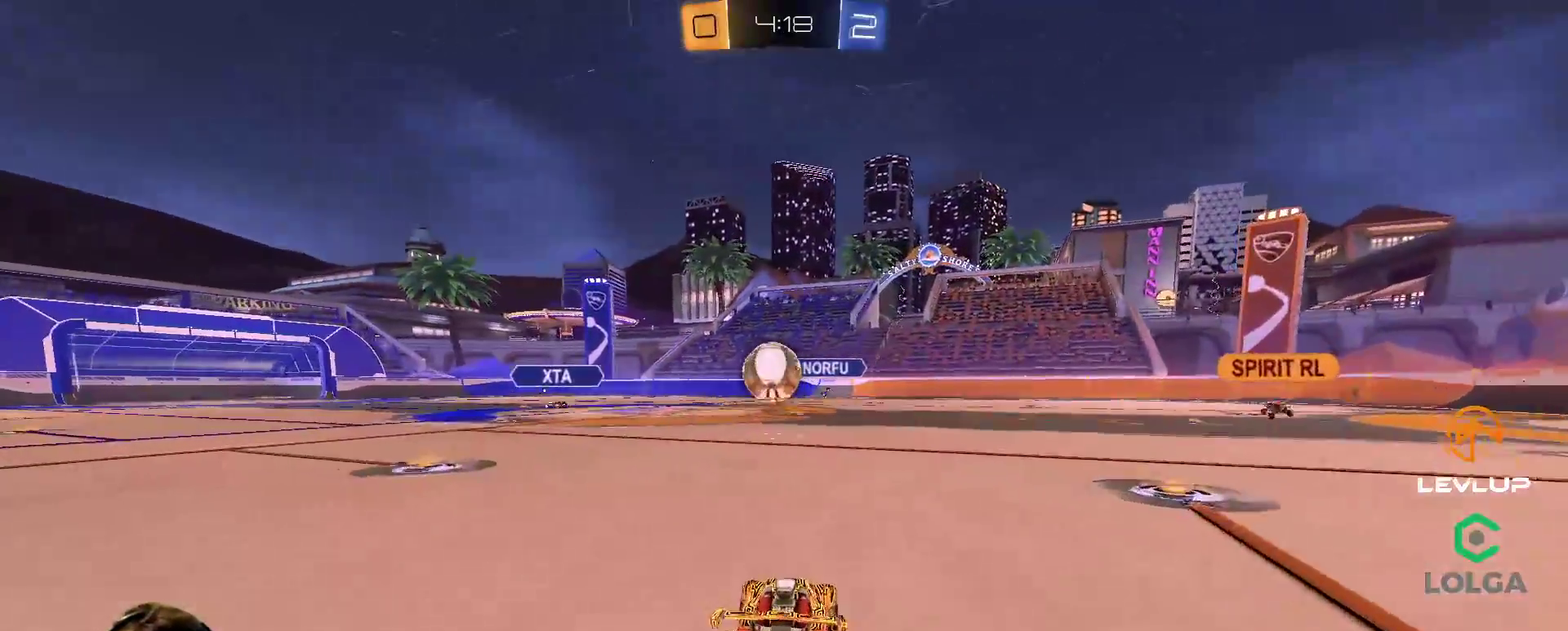
{"buttons": ["B", "R2"], "left_stick": "center", "right_stick": "center", "events": [[300, "left_stick", "left"], [400, "R2", "down"], [433, "B", "down"], [467, "left_stick", "center"]]}
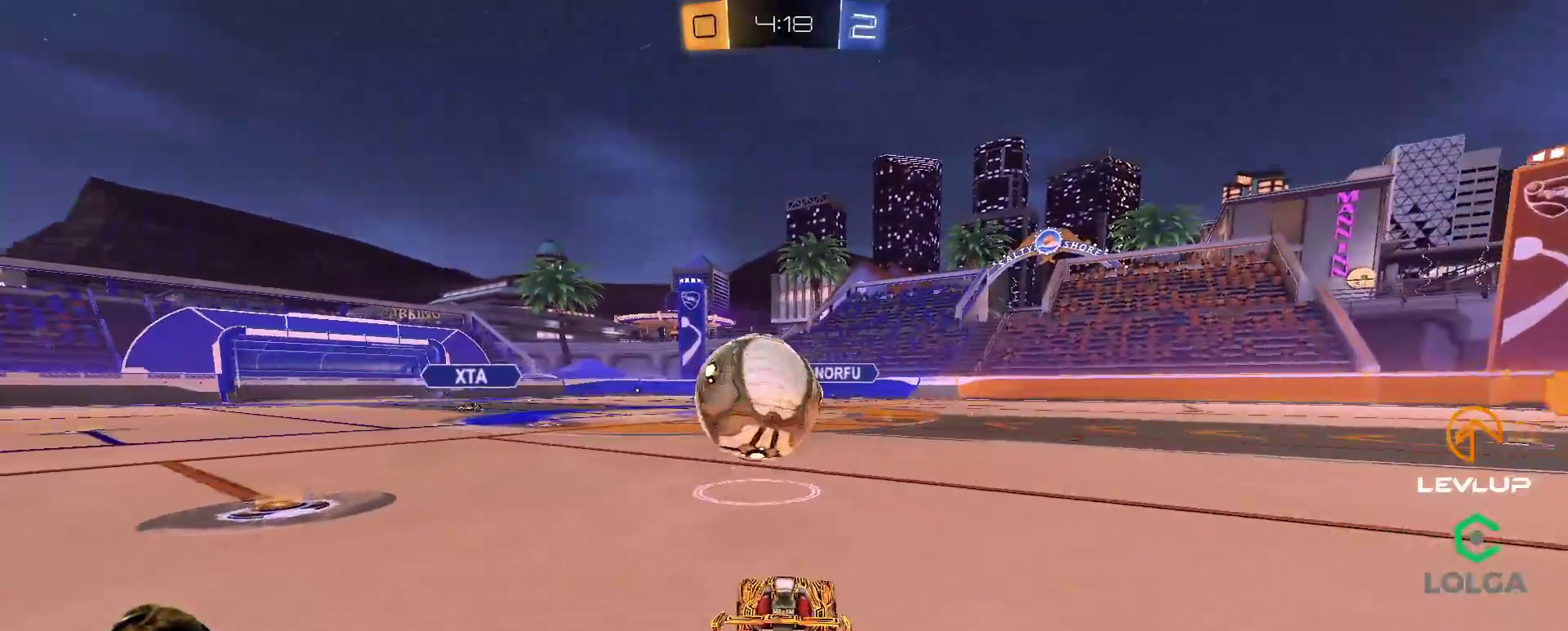
{"buttons": ["R2"], "left_stick": "left", "right_stick": "center", "events": [[50, "left_stick", "left"], [67, "B", "up"], [200, "B", "down"], [367, "left_stick", "center"], [450, "B", "up"], [467, "left_stick", "left"]]}
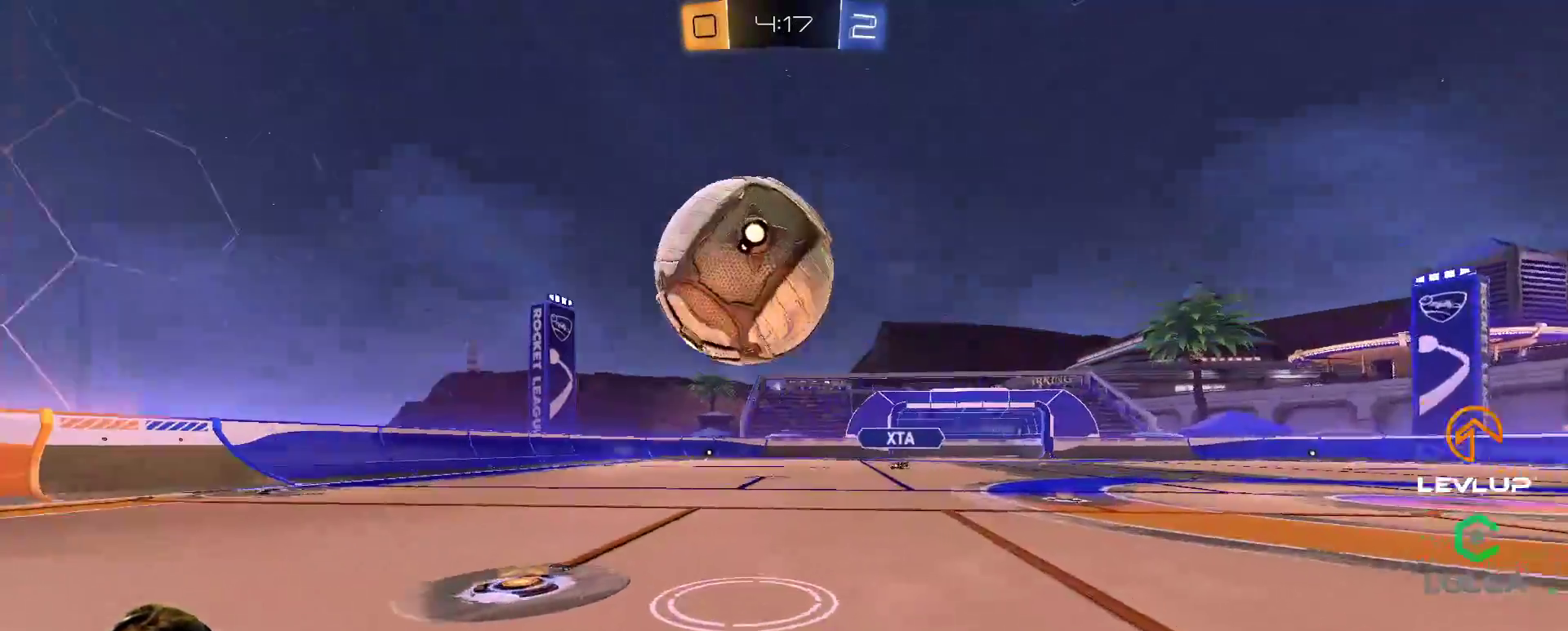
{"buttons": ["R2"], "left_stick": "down-left", "right_stick": "center", "events": [[67, "left_stick", "center"], [83, "A", "down"], [83, "B", "down"], [183, "A", "up"], [233, "A", "down"], [267, "left_stick", "down-left"], [367, "A", "up"], [400, "B", "up"]]}
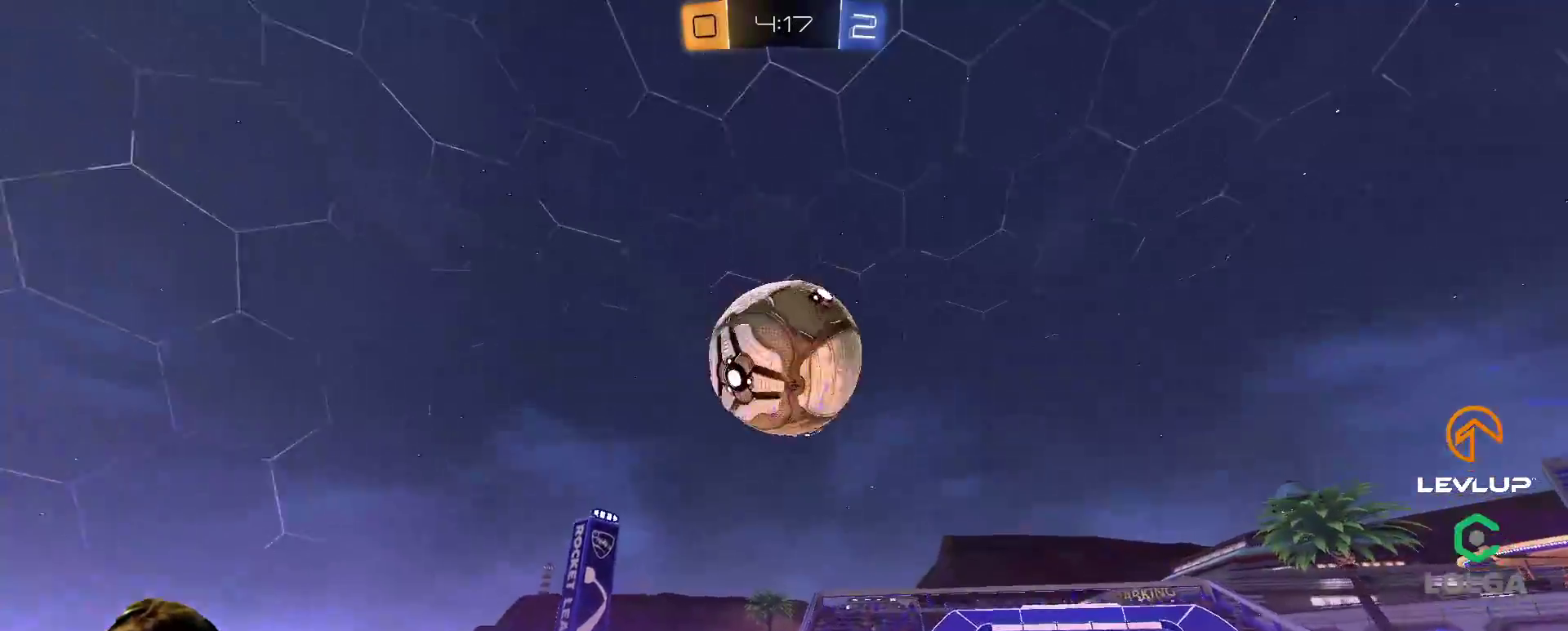
{"buttons": ["B", "L2", "R2"], "left_stick": "up-right", "right_stick": "center", "events": [[17, "B", "down"], [33, "L2", "down"], [33, "left_stick", "down-right"], [133, "left_stick", "right"], [217, "Y", "down"], [250, "B", "up"], [283, "Y", "up"], [400, "left_stick", "up-right"], [417, "B", "down"]]}
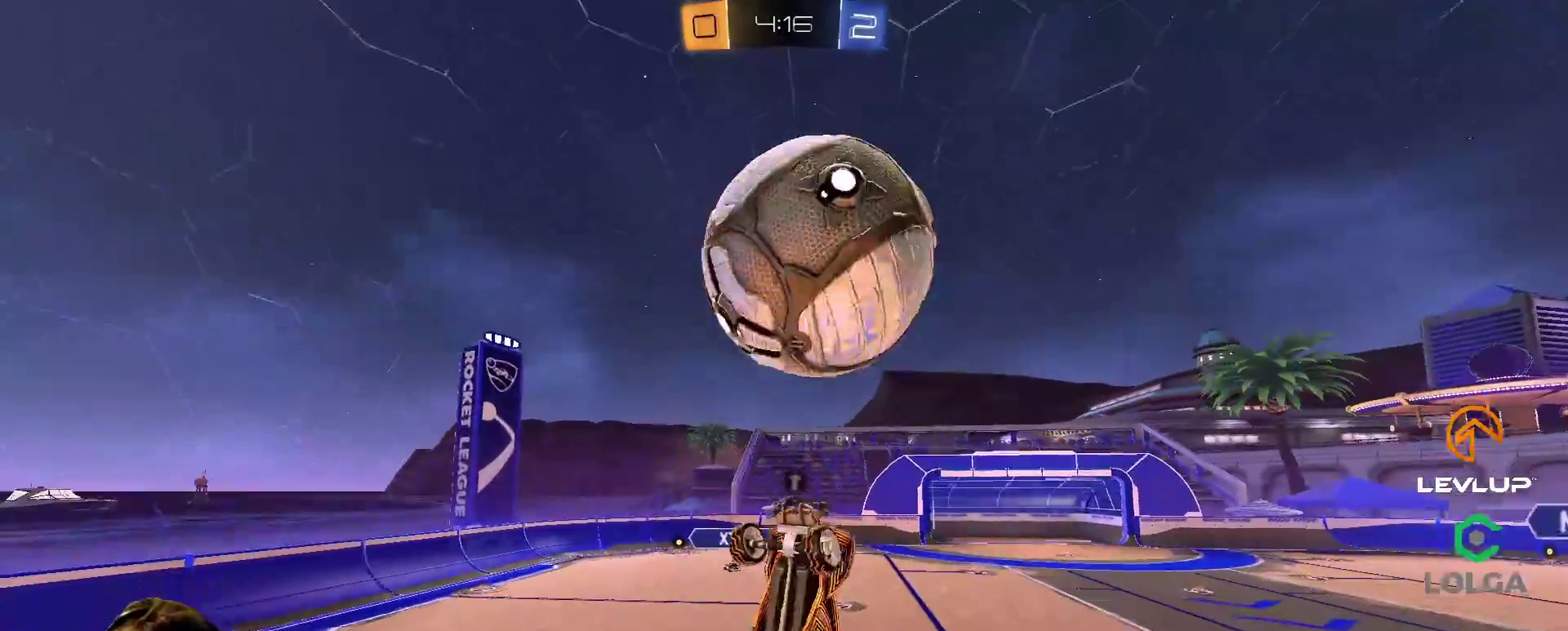
{"buttons": ["L2", "R2"], "left_stick": "down-right", "right_stick": "center", "events": [[150, "L2", "up"], [183, "left_stick", "left"], [233, "left_stick", "down"], [333, "B", "up"], [333, "L2", "down"], [333, "left_stick", "right"], [450, "left_stick", "down-right"]]}
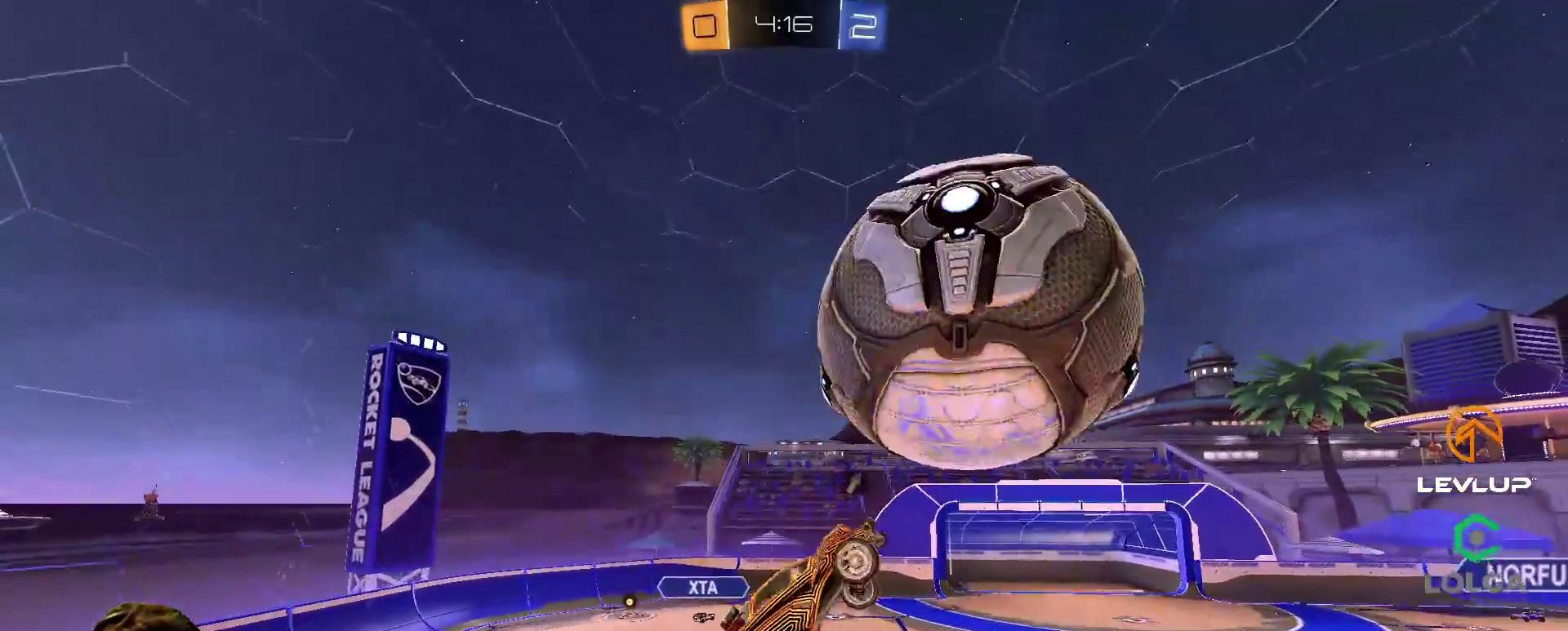
{"buttons": ["B", "R2"], "left_stick": "down-right", "right_stick": "center", "events": [[83, "left_stick", "right"], [183, "left_stick", "down-right"], [400, "B", "down"], [500, "L2", "up"]]}
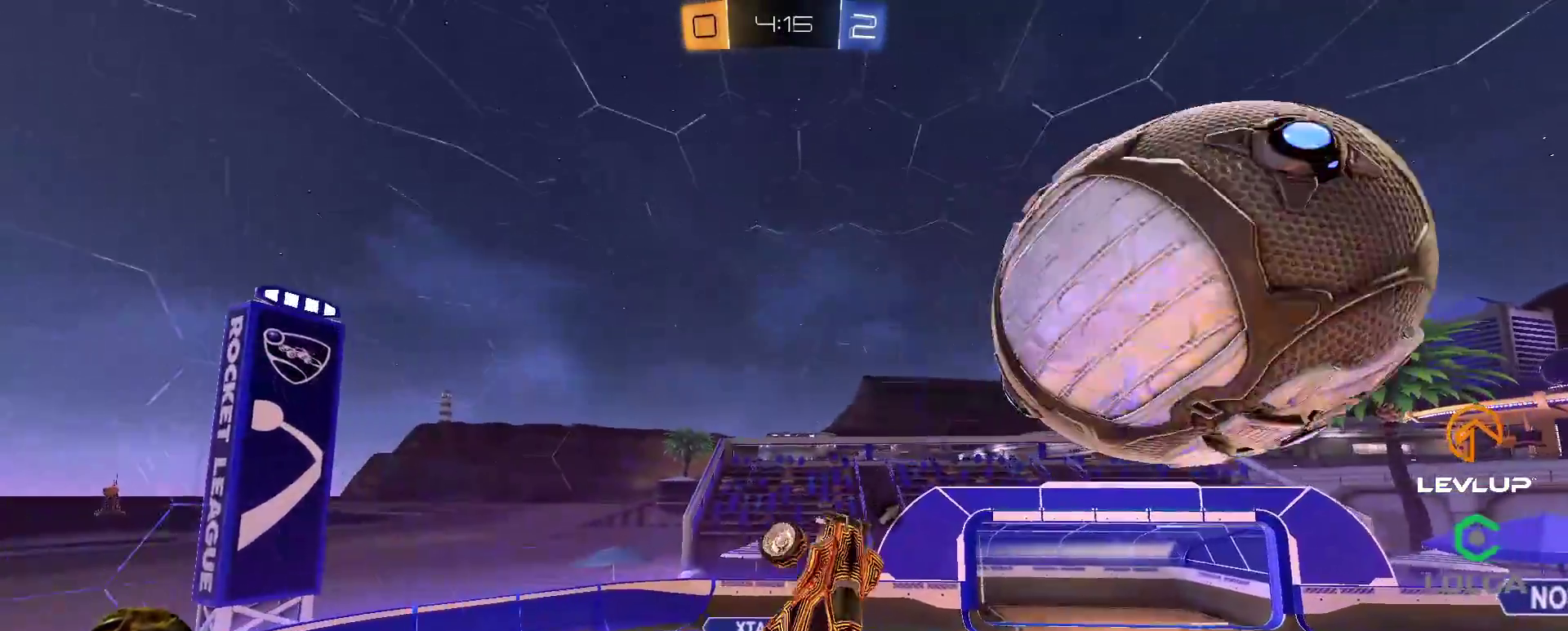
{"buttons": ["B", "R2"], "left_stick": "down", "right_stick": "center", "events": [[33, "left_stick", "center"], [167, "left_stick", "down"], [250, "left_stick", "center"], [333, "left_stick", "down"]]}
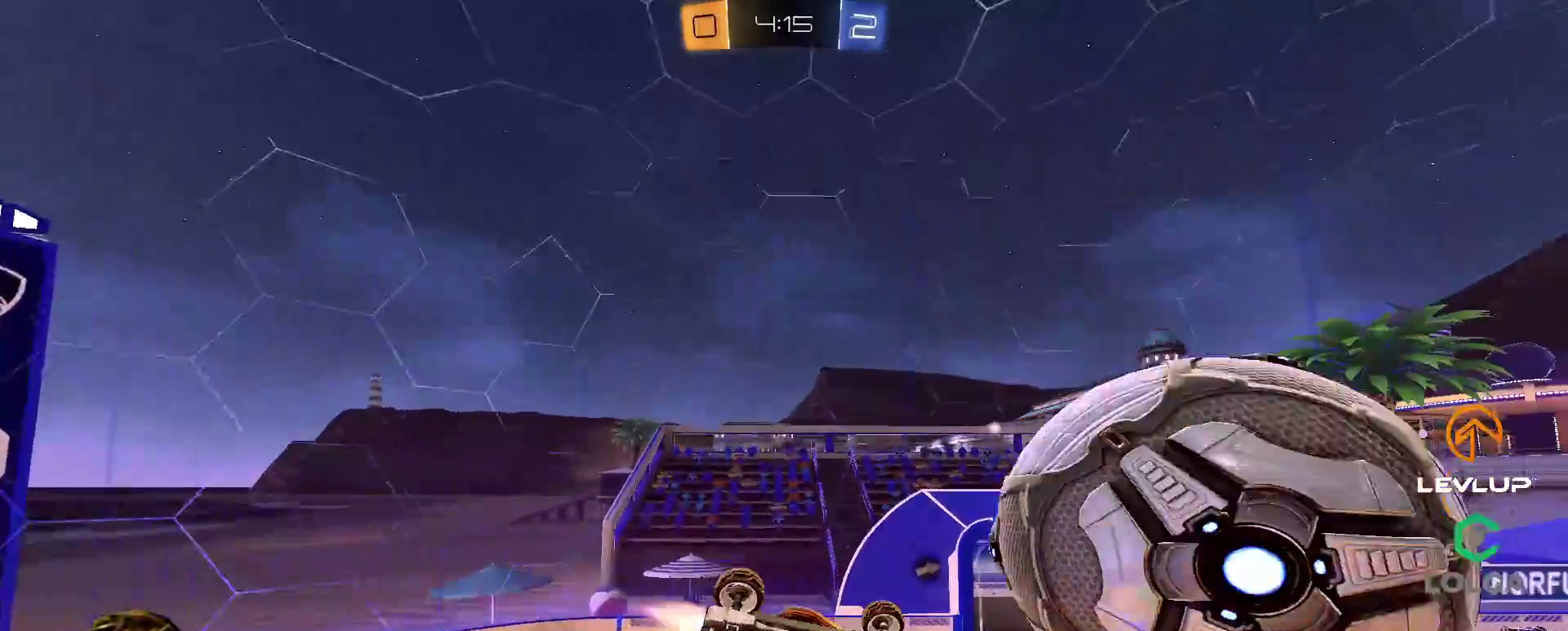
{"buttons": ["A", "L2", "R2", "L3"], "left_stick": "left", "right_stick": "center", "events": [[217, "left_stick", "center"], [267, "left_stick", "up-left"], [283, "L2", "down"], [317, "B", "up"], [333, "R2", "up"], [383, "A", "down"], [433, "L3", "down"], [450, "A", "up"], [467, "R2", "down"], [500, "A", "down"], [500, "left_stick", "left"]]}
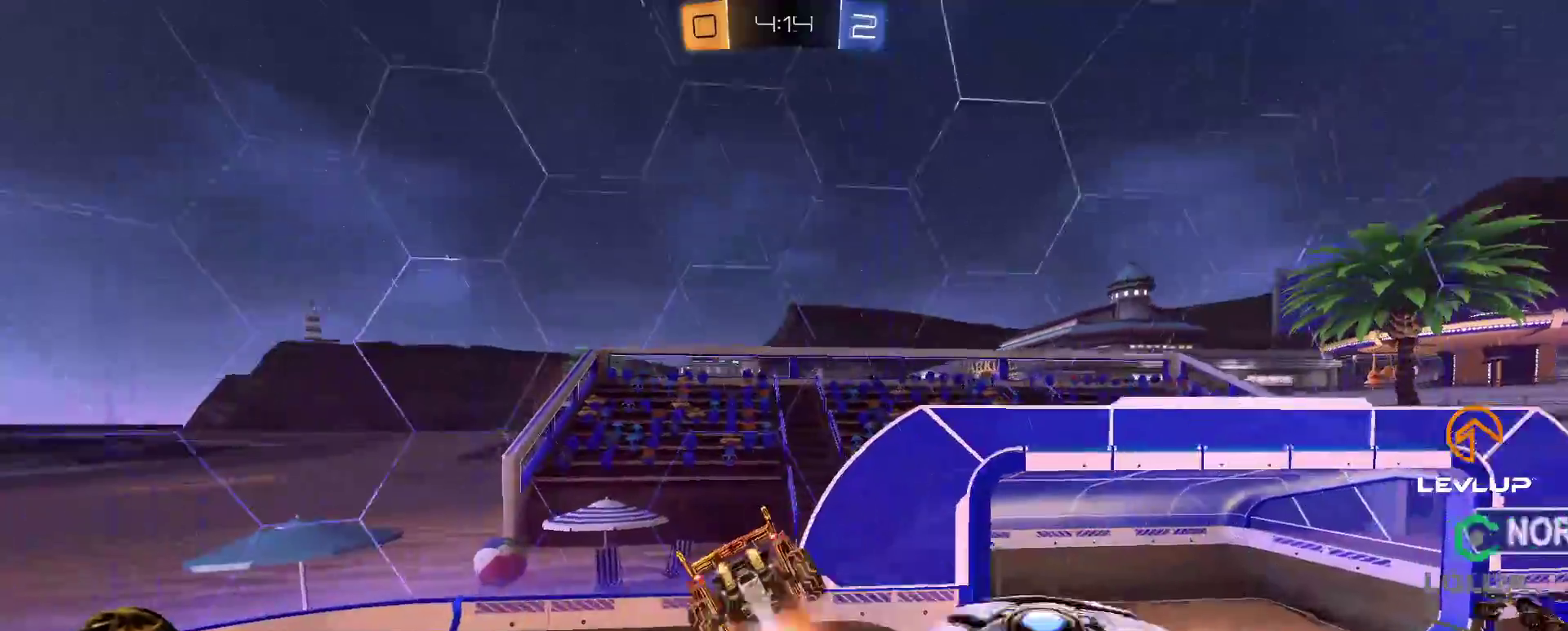
{"buttons": ["L2", "R2"], "left_stick": "right", "right_stick": "center", "events": [[83, "A", "up"], [200, "L3", "up"], [333, "Y", "down"], [350, "left_stick", "down"], [417, "Y", "up"], [483, "left_stick", "right"]]}
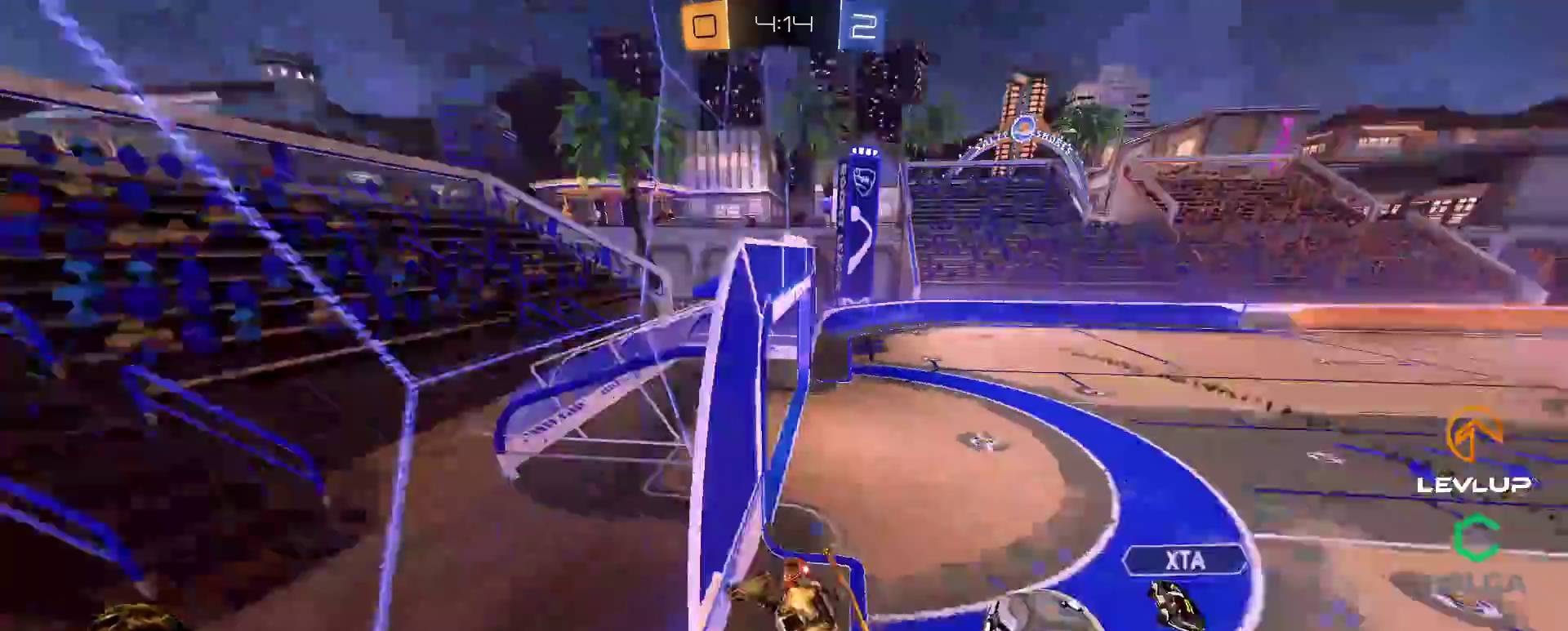
{"buttons": ["L2", "R2"], "left_stick": "down-left", "right_stick": "center", "events": [[50, "L2", "up"], [217, "A", "down"], [217, "B", "down"], [283, "left_stick", "down"], [350, "left_stick", "down-left"], [367, "L2", "down"], [483, "A", "up"], [483, "B", "up"]]}
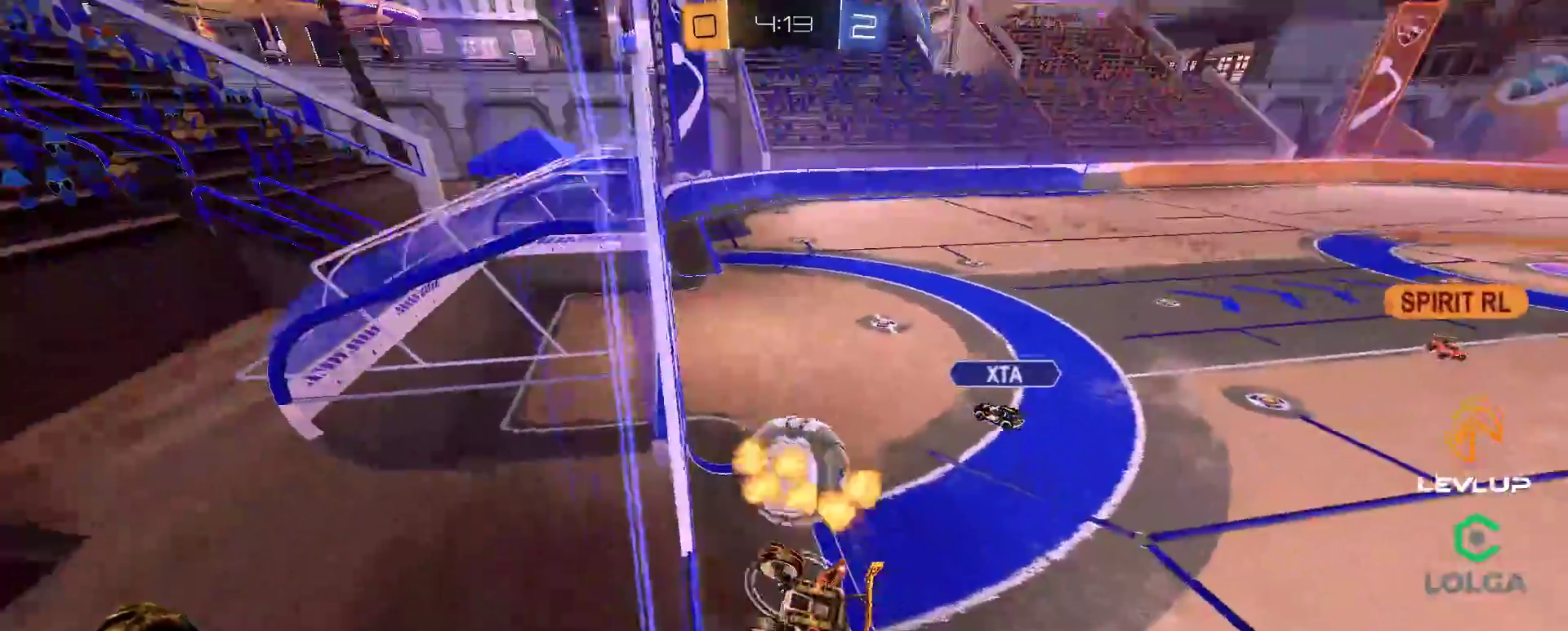
{"buttons": ["R2"], "left_stick": "up-right", "right_stick": "center", "events": [[250, "L2", "up"], [267, "left_stick", "up"], [383, "left_stick", "up-right"]]}
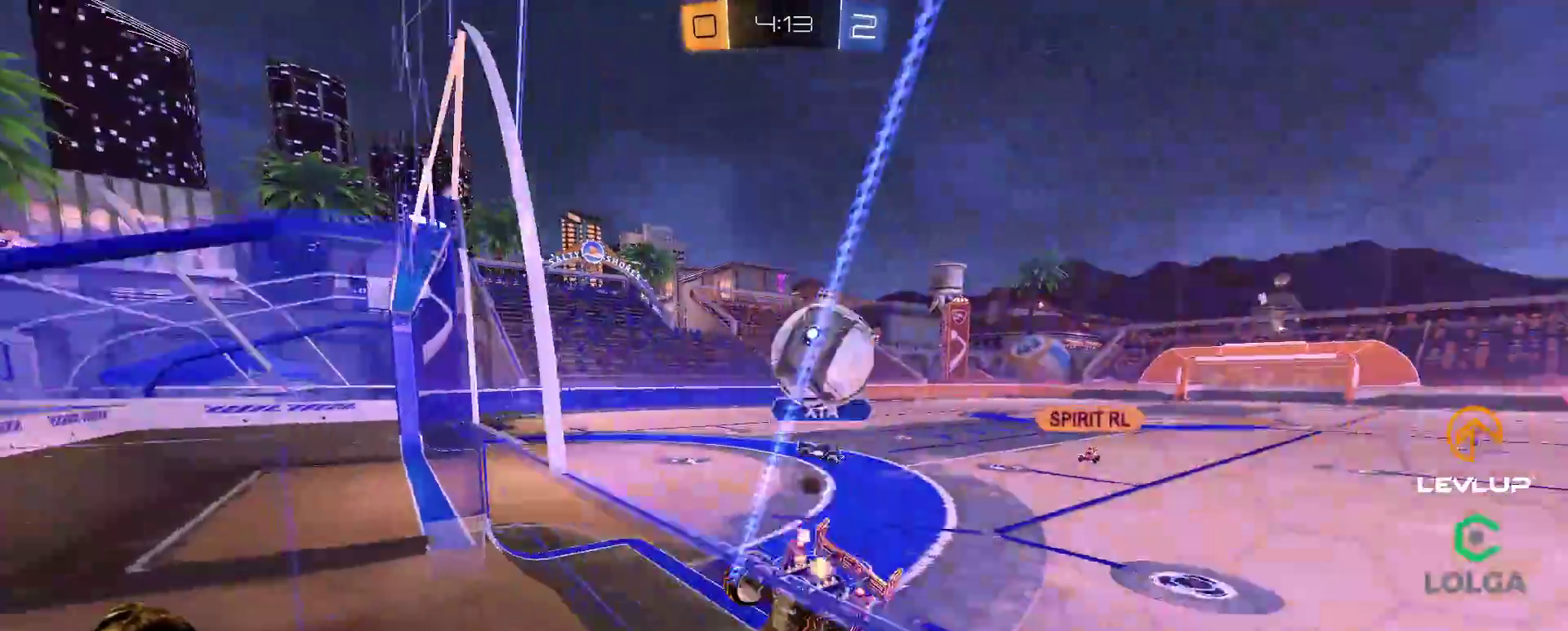
{"buttons": ["R2"], "left_stick": "center", "right_stick": "center", "events": [[200, "left_stick", "up-left"], [433, "left_stick", "center"]]}
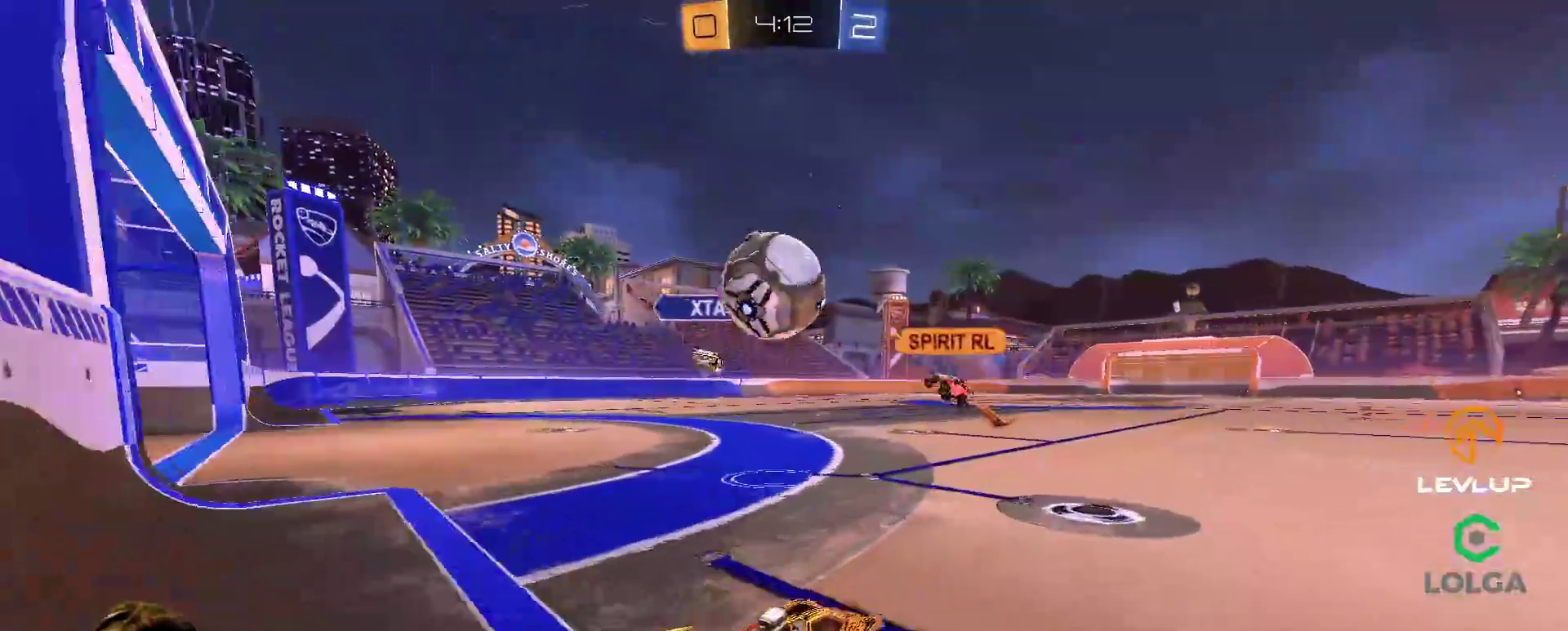
{"buttons": ["R2"], "left_stick": "up-left", "right_stick": "center", "events": [[83, "left_stick", "right"], [350, "left_stick", "left"], [467, "left_stick", "up-left"]]}
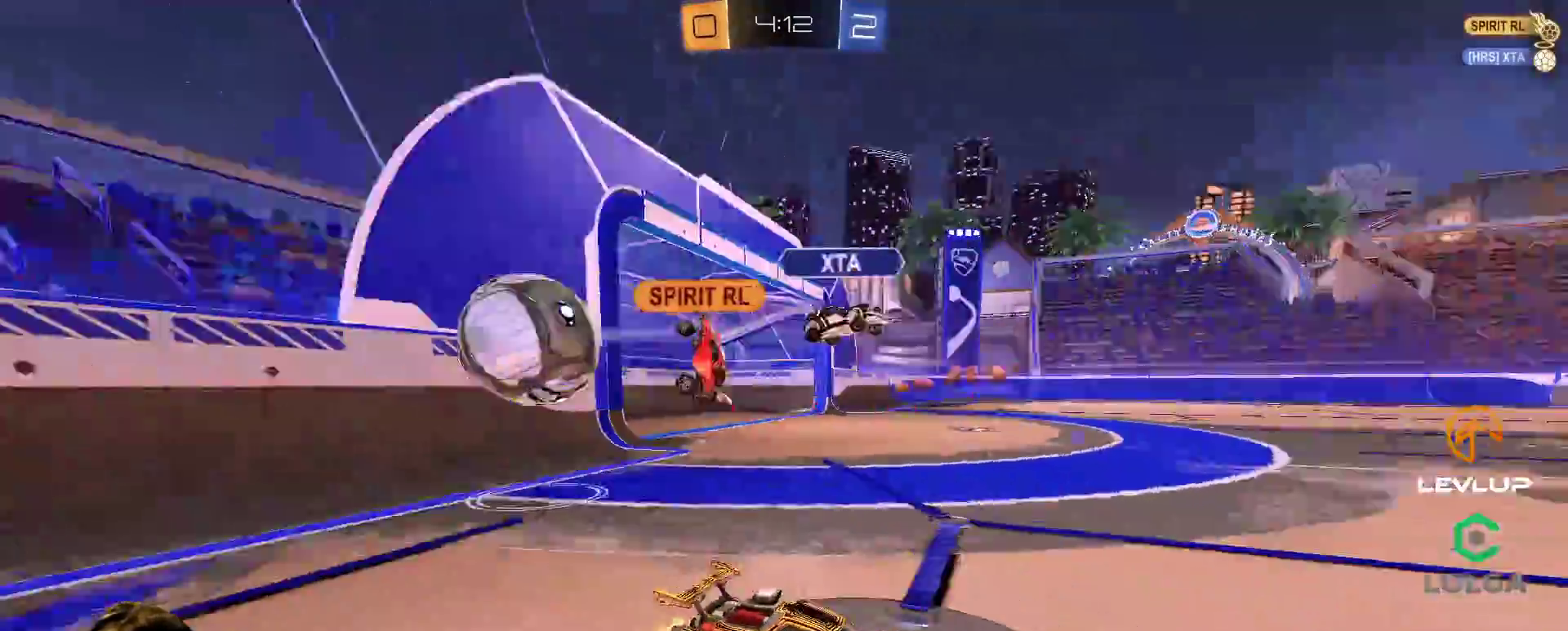
{"buttons": ["R2"], "left_stick": "right", "right_stick": "center", "events": [[183, "left_stick", "right"], [317, "L2", "down"], [433, "L2", "up"]]}
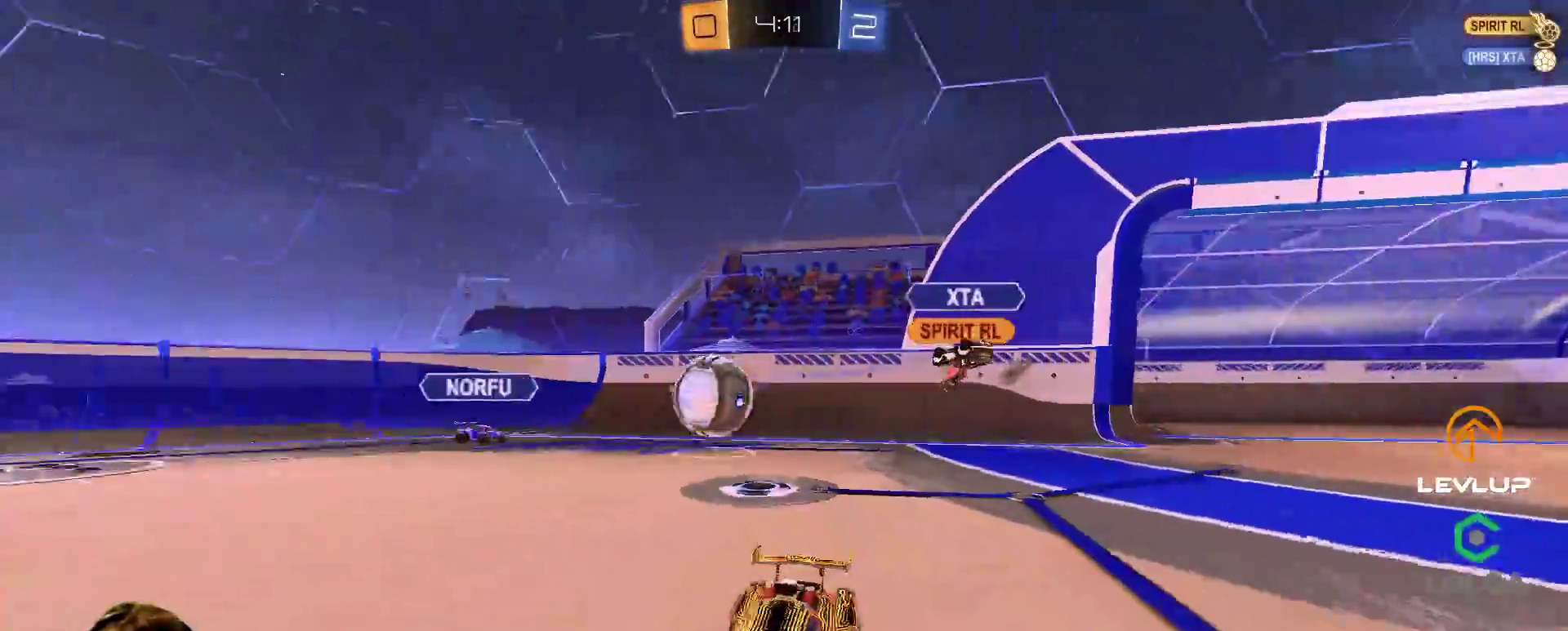
{"buttons": ["B", "R2"], "left_stick": "center", "right_stick": "center", "events": [[367, "B", "down"], [483, "left_stick", "center"]]}